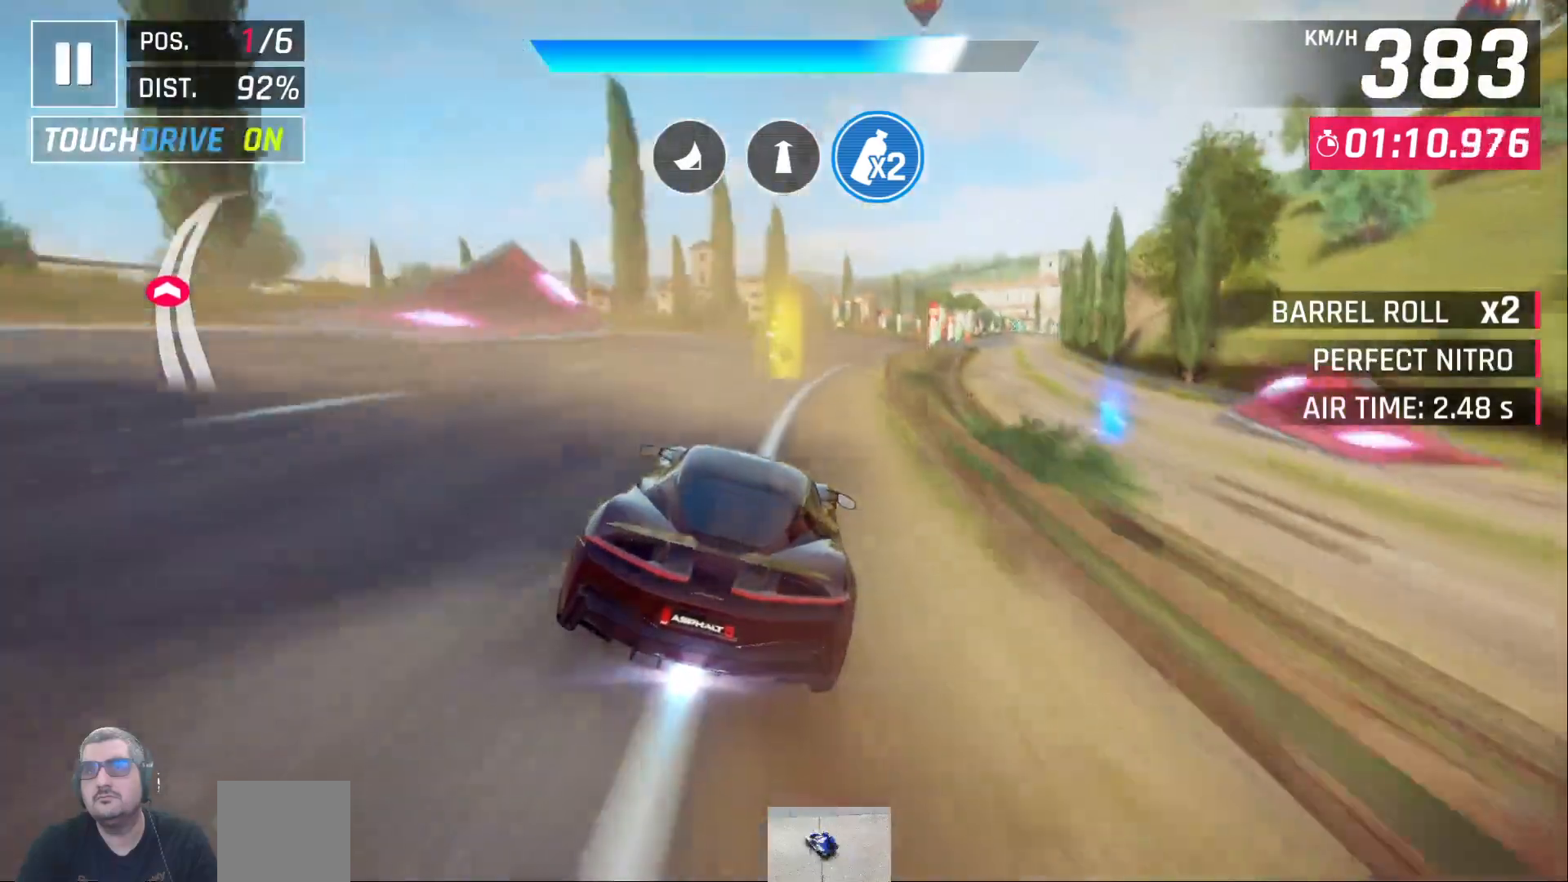
Gameplay with a controller (Xbox layout); each line is a JSON object with the inputs held at the frame after it. "events" lists button and stick changes between this image and that frame as [ms after this image, input, new state], when the widget could be followed in between.
{"buttons": [], "left_stick": "center", "right_stick": "center", "events": []}
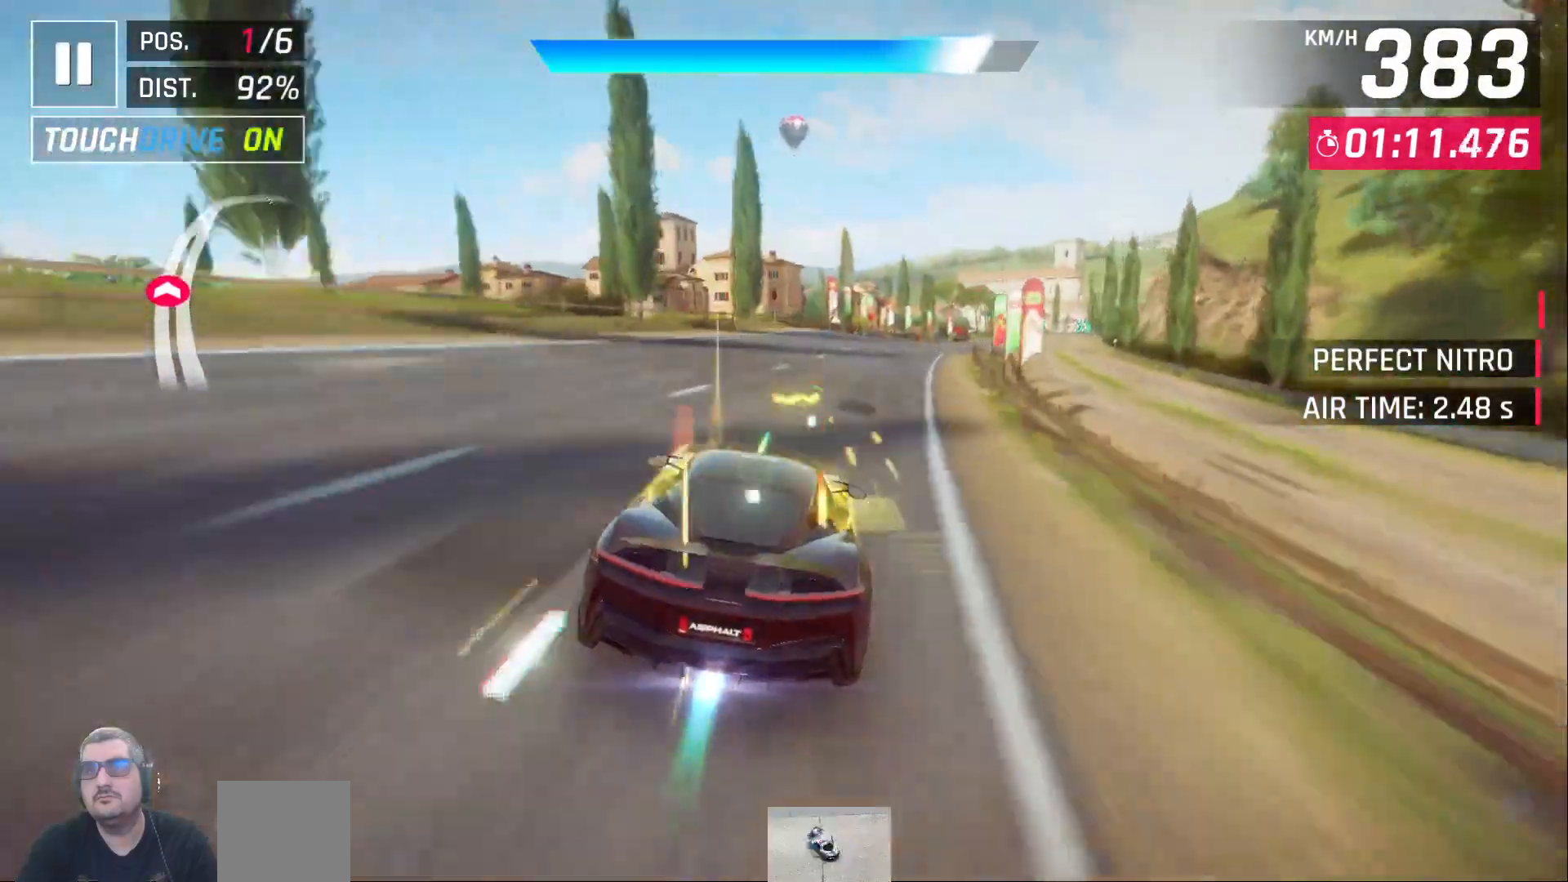
{"buttons": [], "left_stick": "center", "right_stick": "center", "events": []}
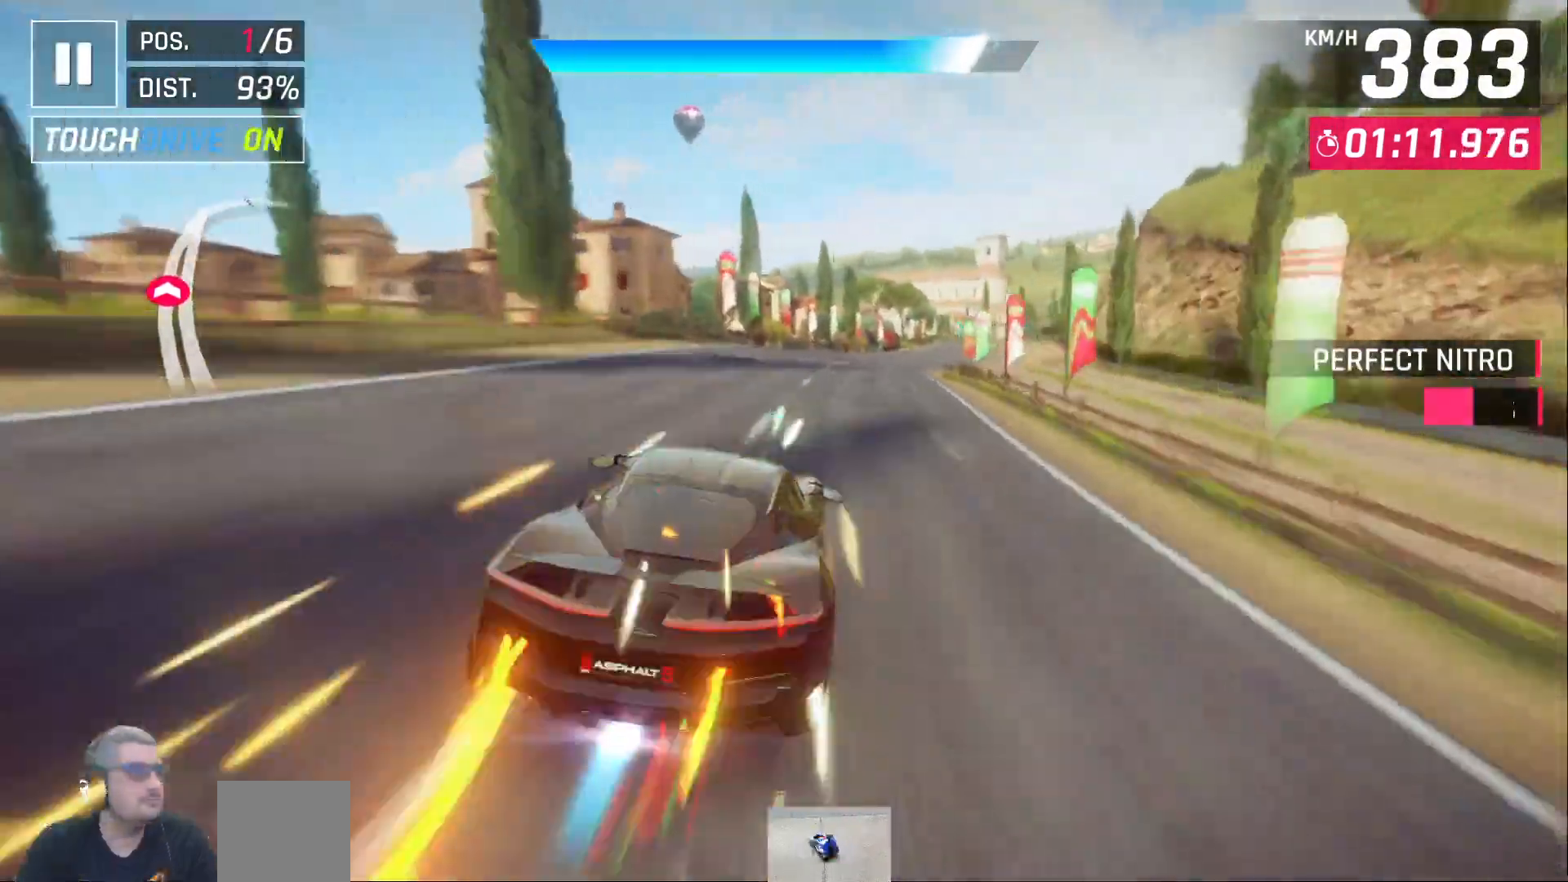
{"buttons": [], "left_stick": "center", "right_stick": "center", "events": []}
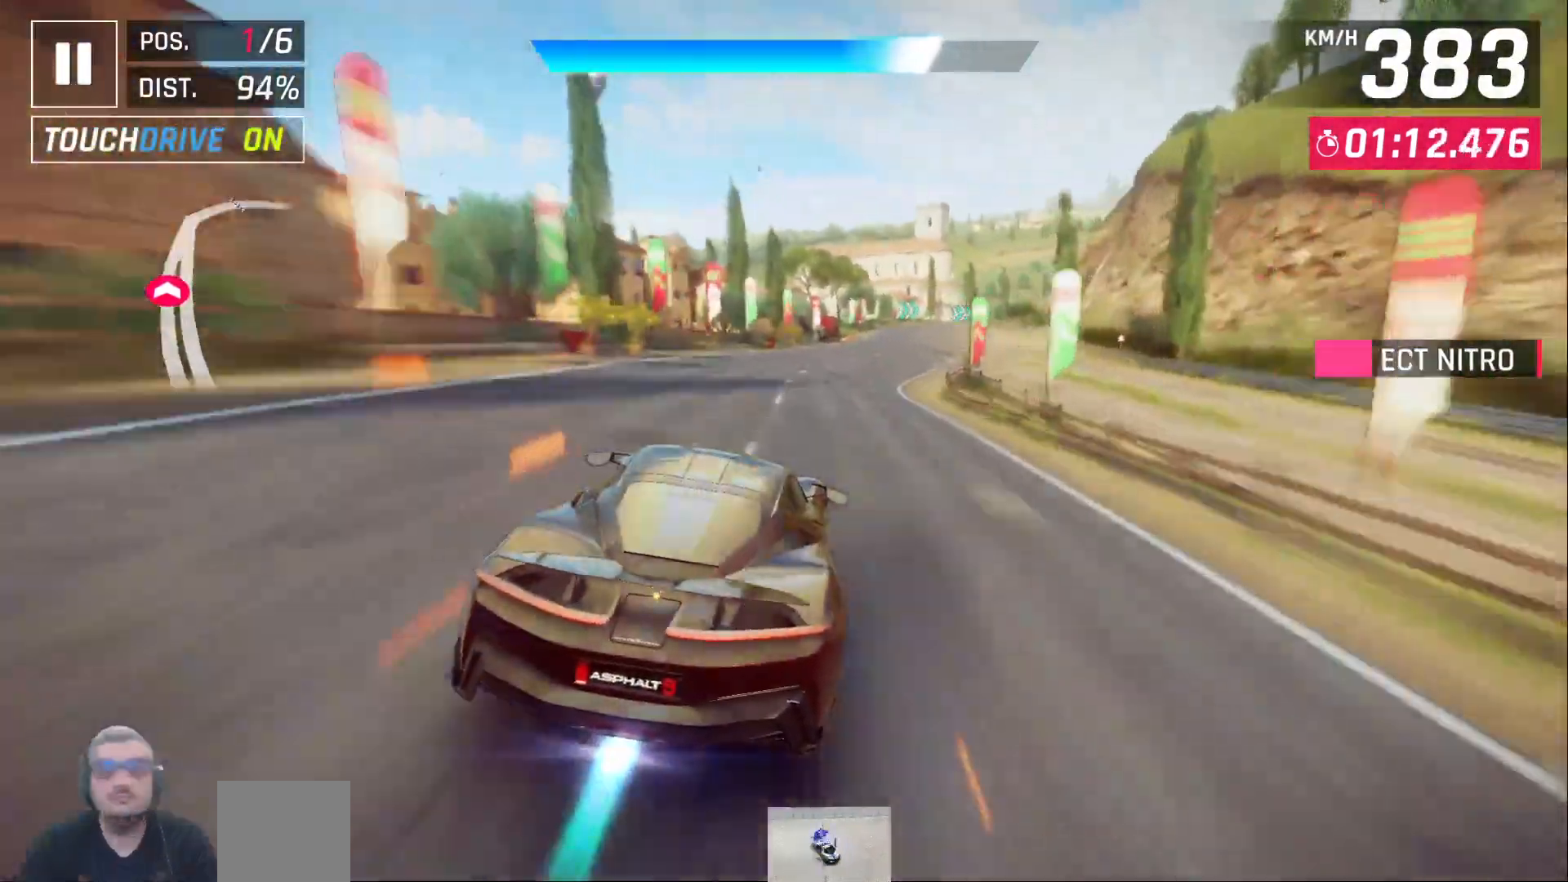
{"buttons": [], "left_stick": "center", "right_stick": "center", "events": []}
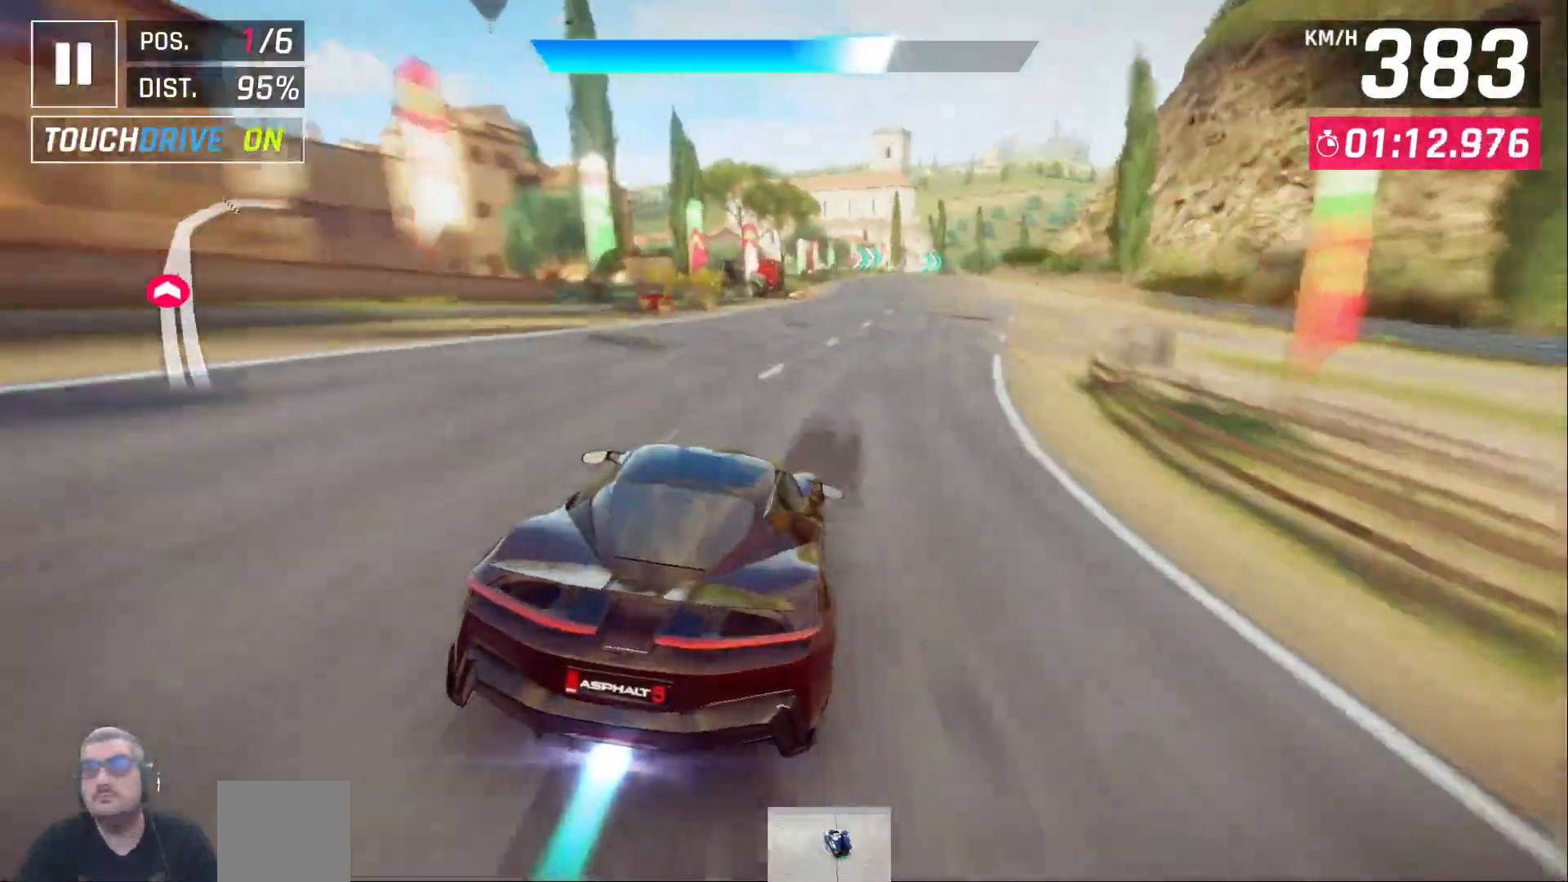
{"buttons": [], "left_stick": "center", "right_stick": "center", "events": []}
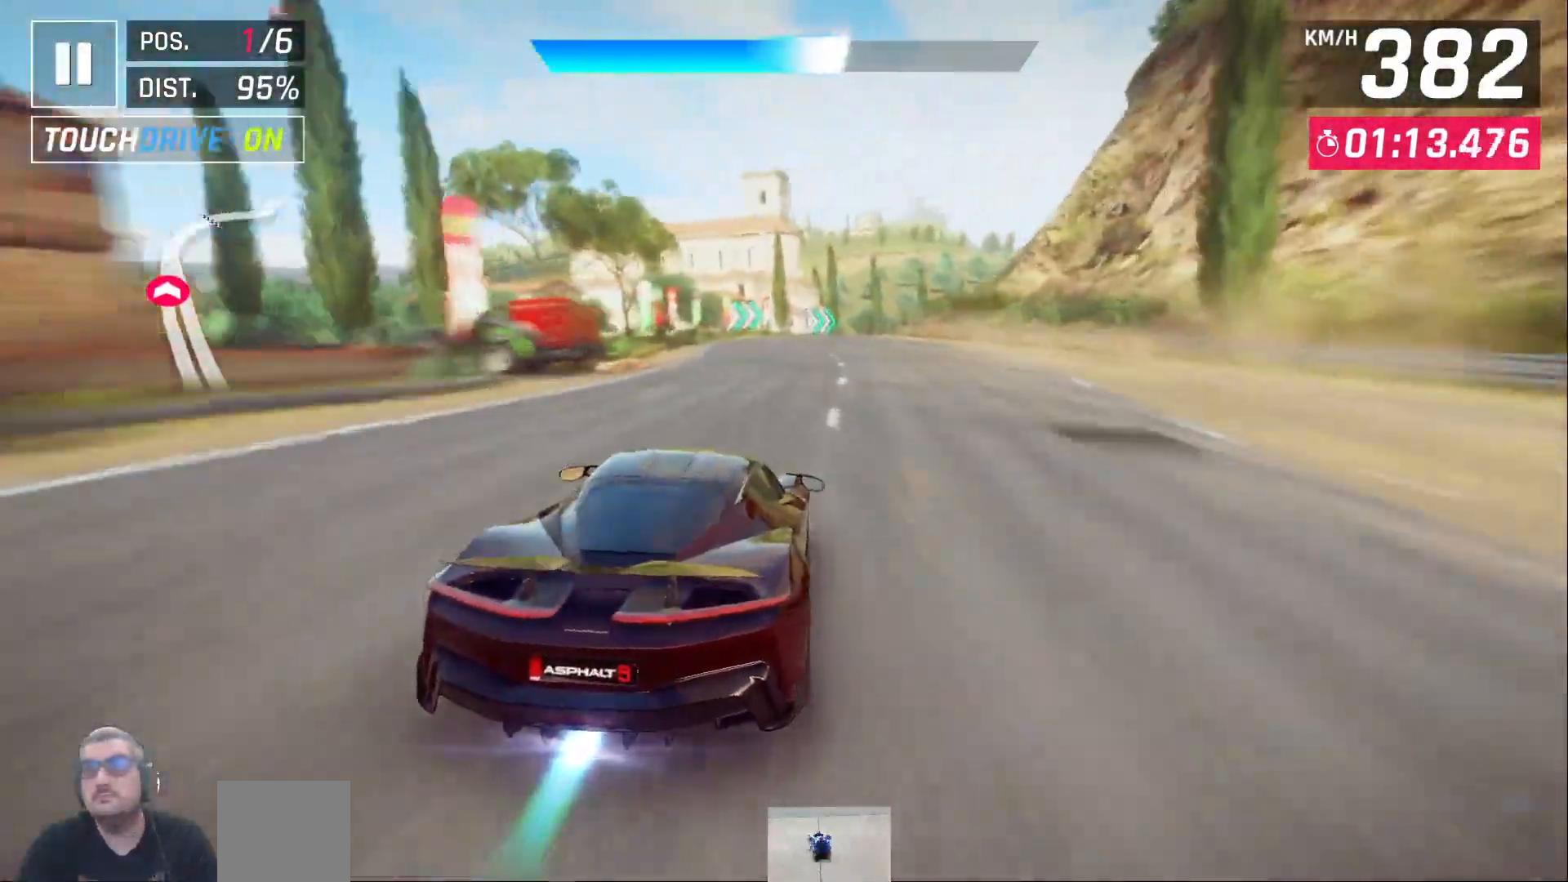
{"buttons": ["X"], "left_stick": "center", "right_stick": "center", "events": [[467, "X", "down"]]}
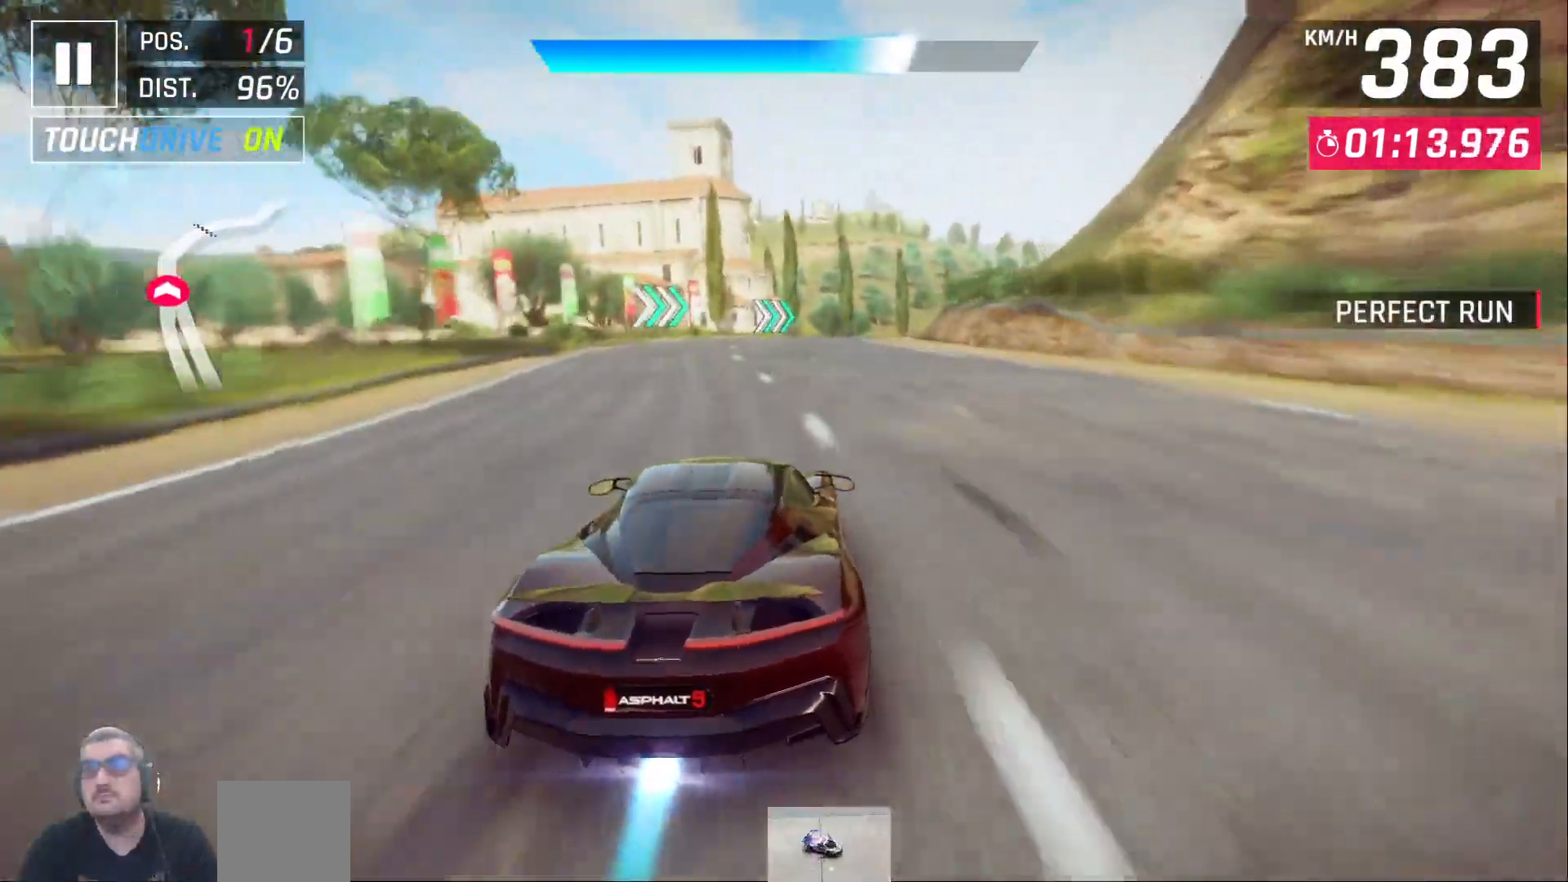
{"buttons": ["X"], "left_stick": "center", "right_stick": "center", "events": []}
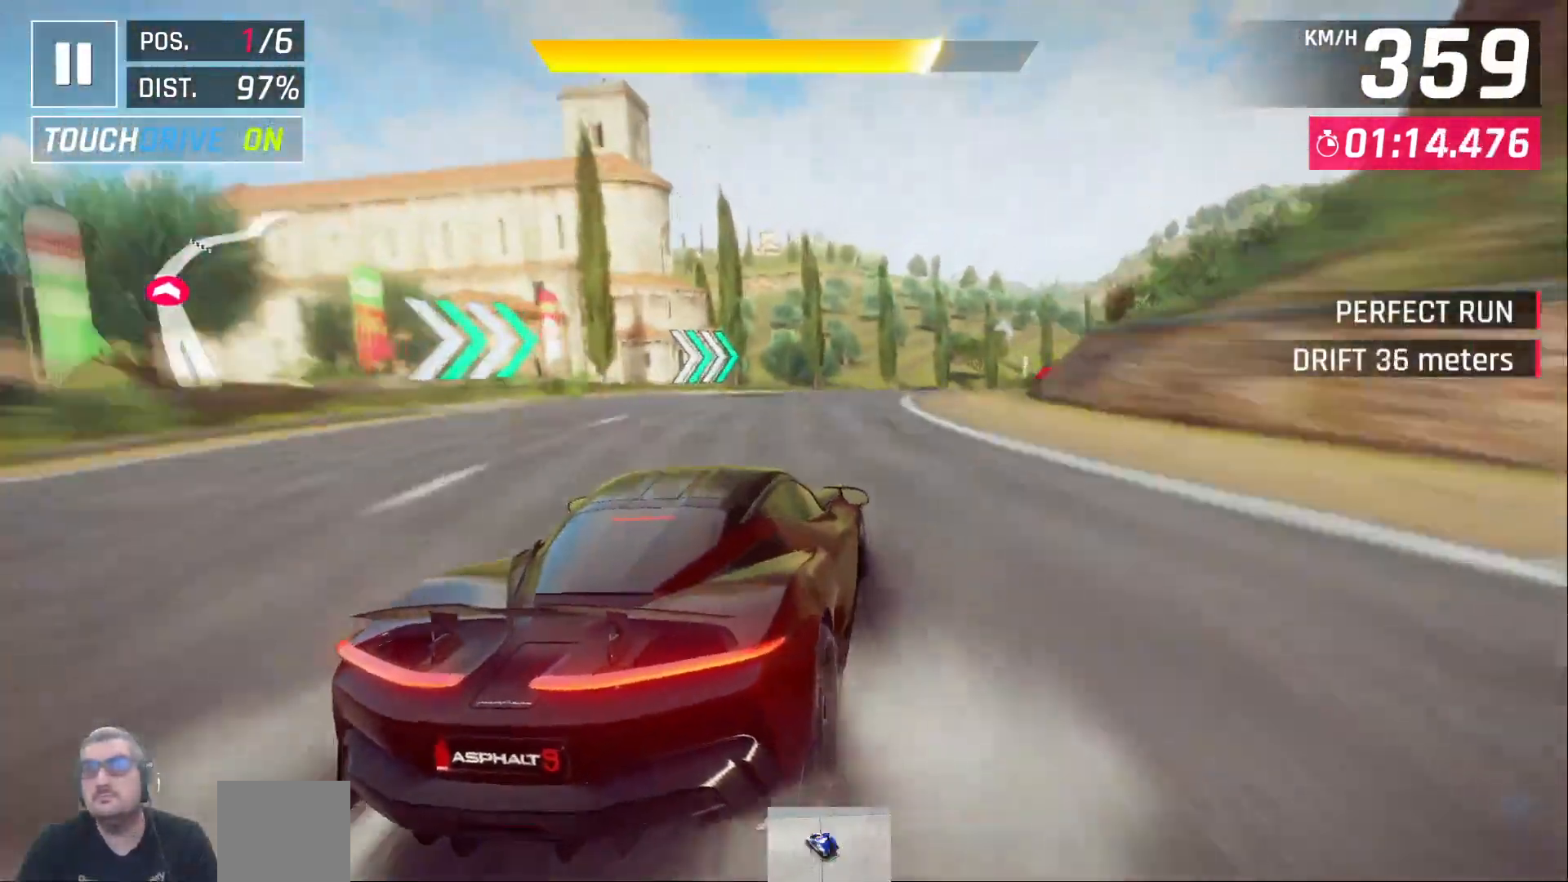
{"buttons": ["X"], "left_stick": "center", "right_stick": "center", "events": []}
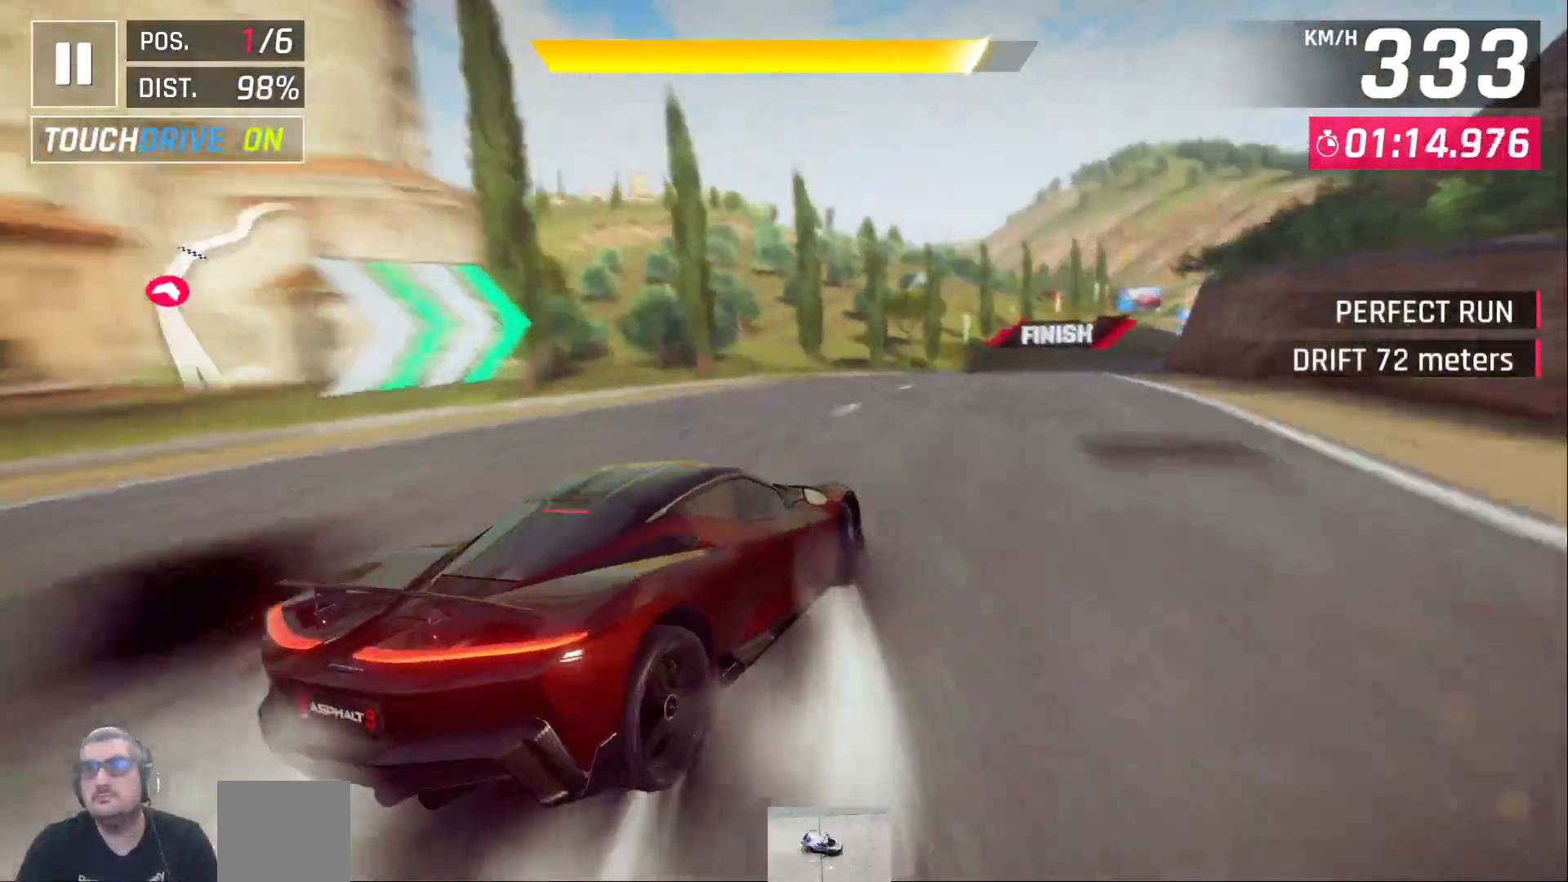
{"buttons": [], "left_stick": "center", "right_stick": "center", "events": [[83, "X", "up"], [217, "A", "down"], [317, "A", "up"]]}
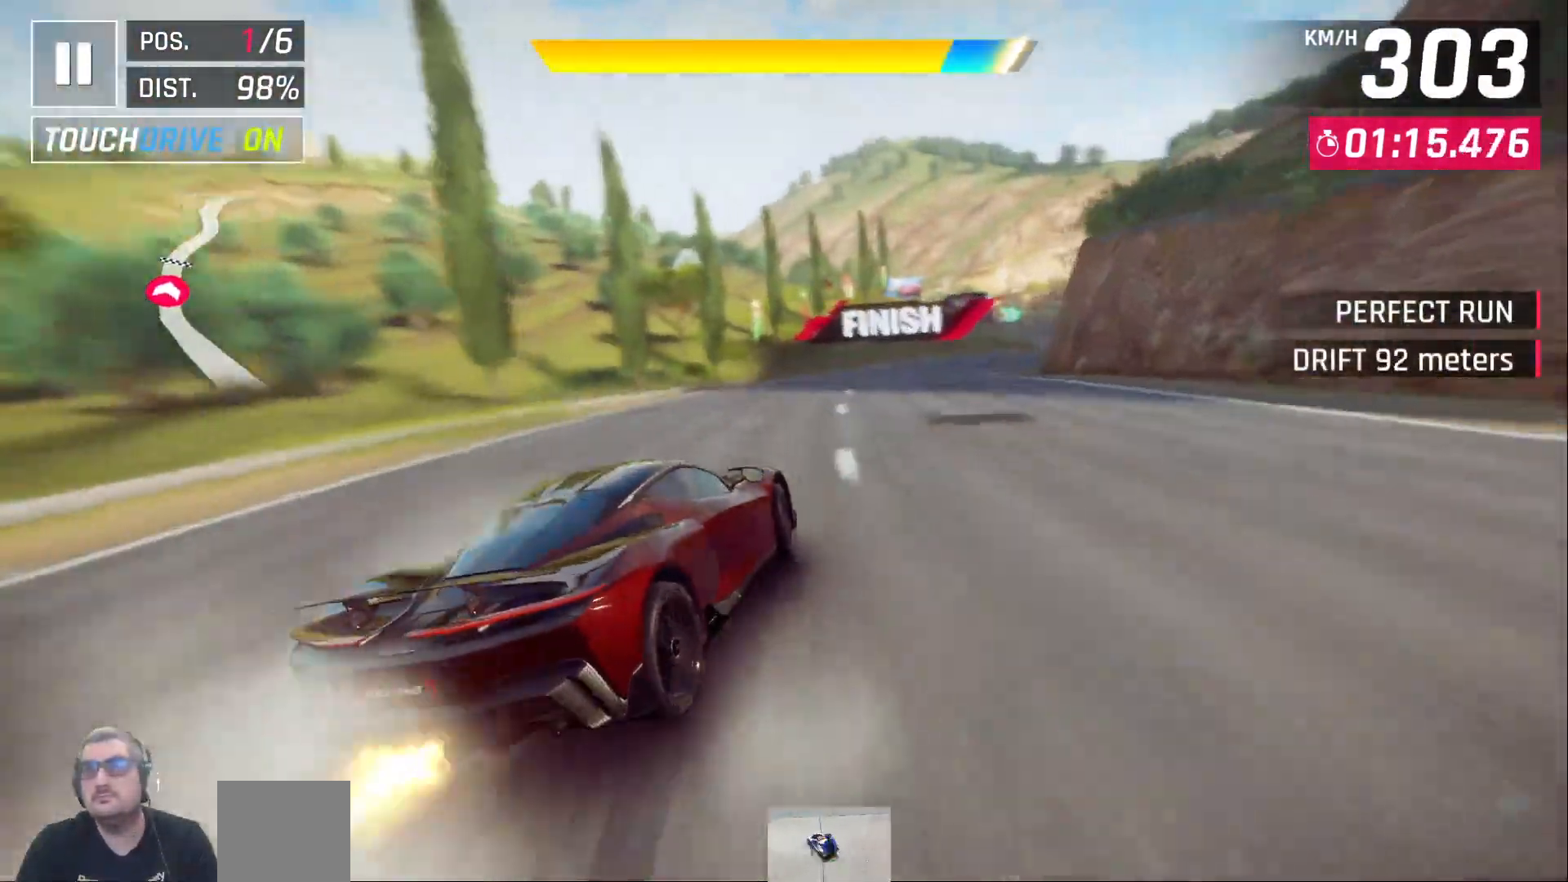
{"buttons": ["A"], "left_stick": "center", "right_stick": "center", "events": [[433, "A", "down"]]}
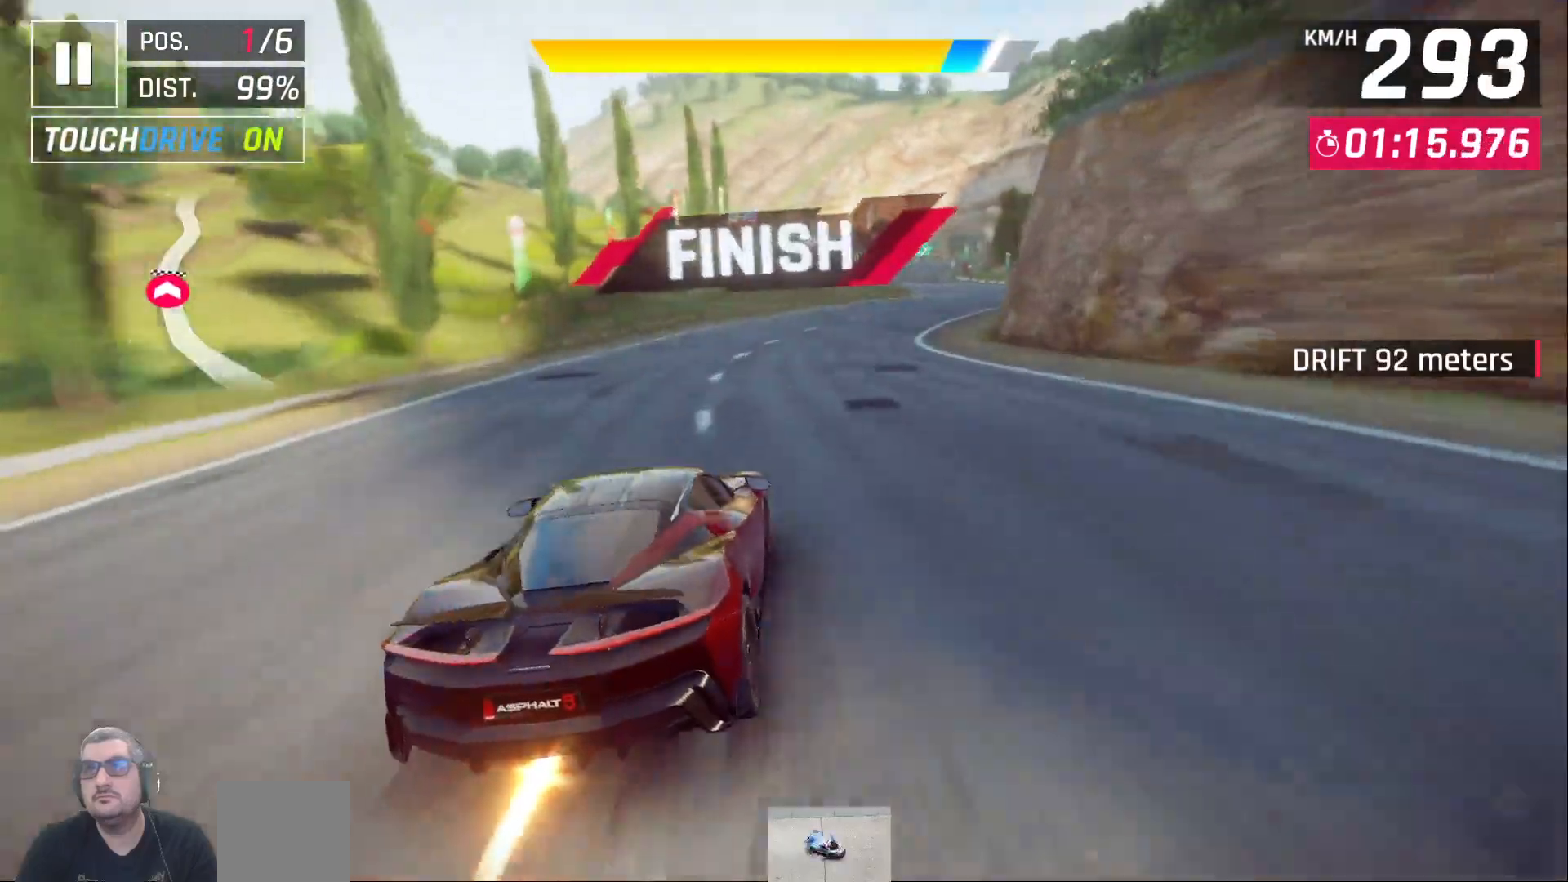
{"buttons": [], "left_stick": "center", "right_stick": "center", "events": [[33, "A", "up"]]}
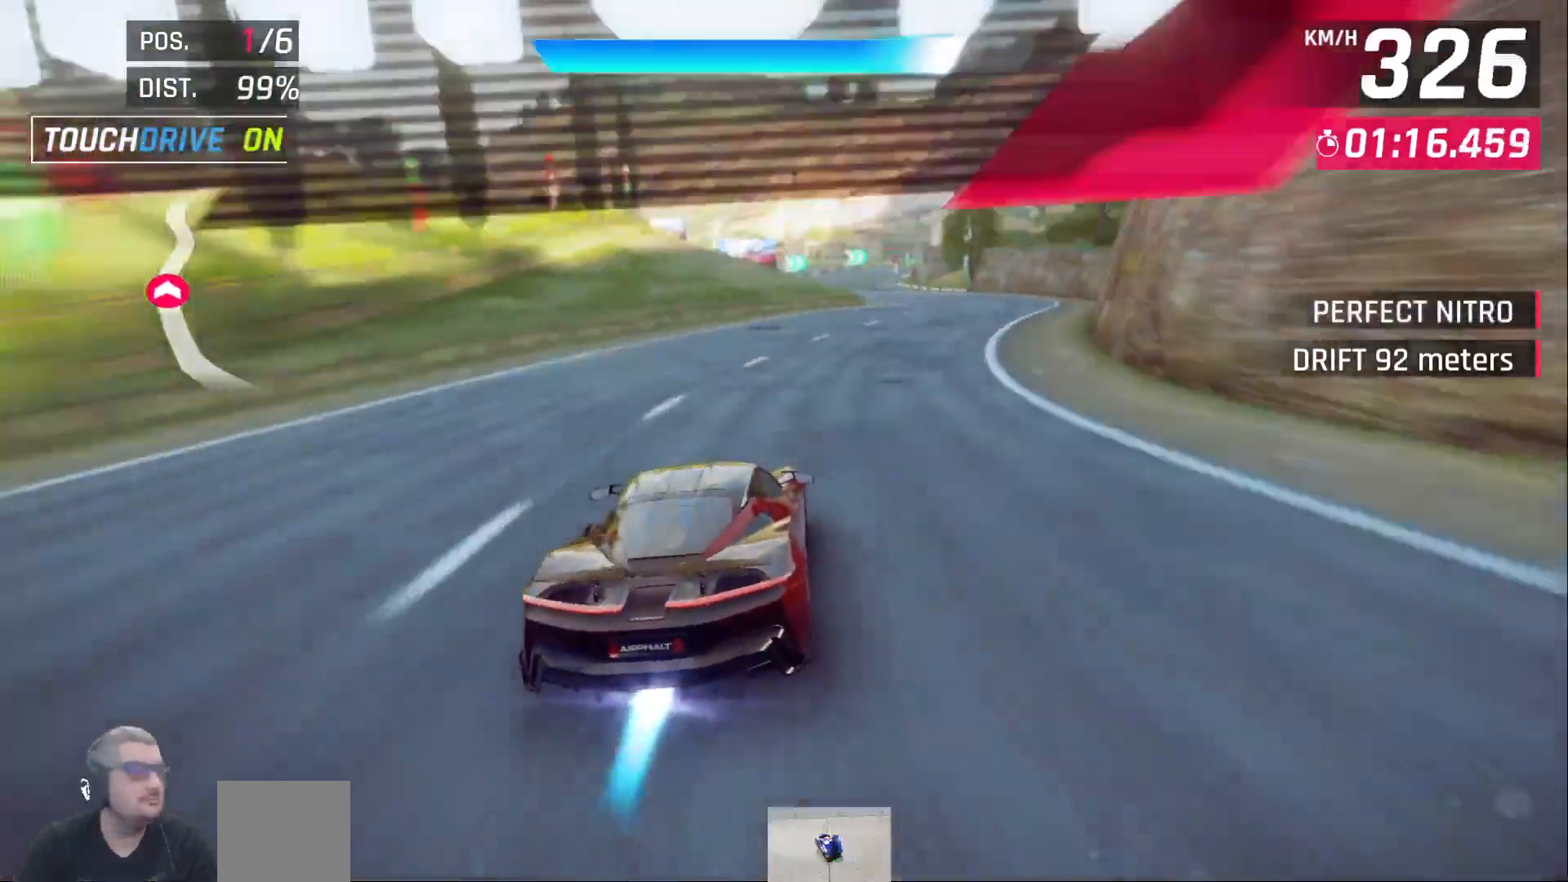
{"buttons": [], "left_stick": "center", "right_stick": "center", "events": []}
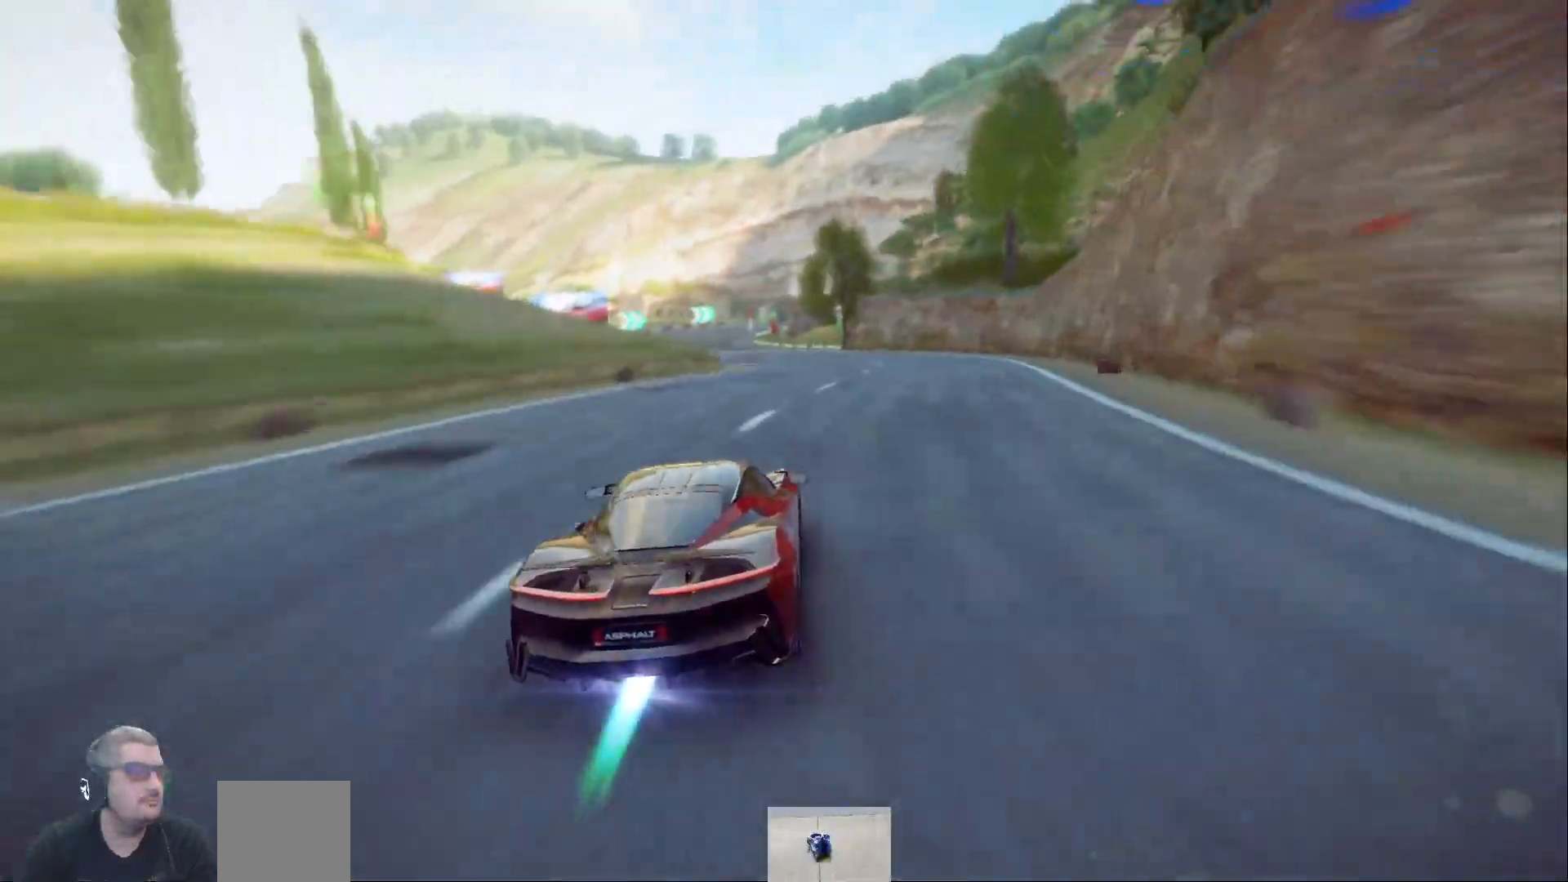
{"buttons": [], "left_stick": "center", "right_stick": "center", "events": []}
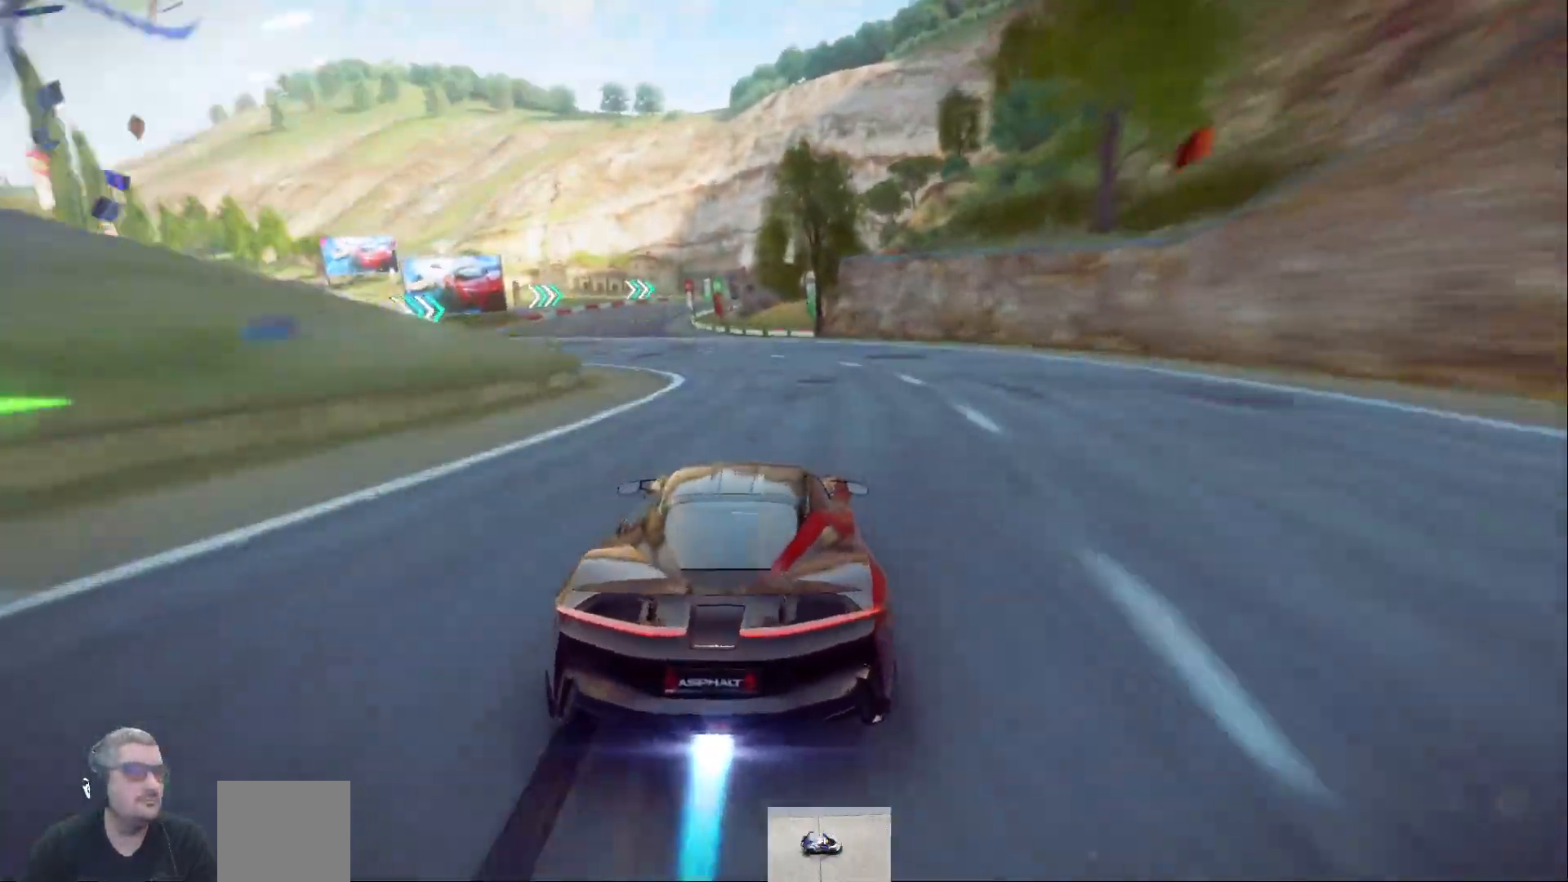
{"buttons": [], "left_stick": "center", "right_stick": "center", "events": []}
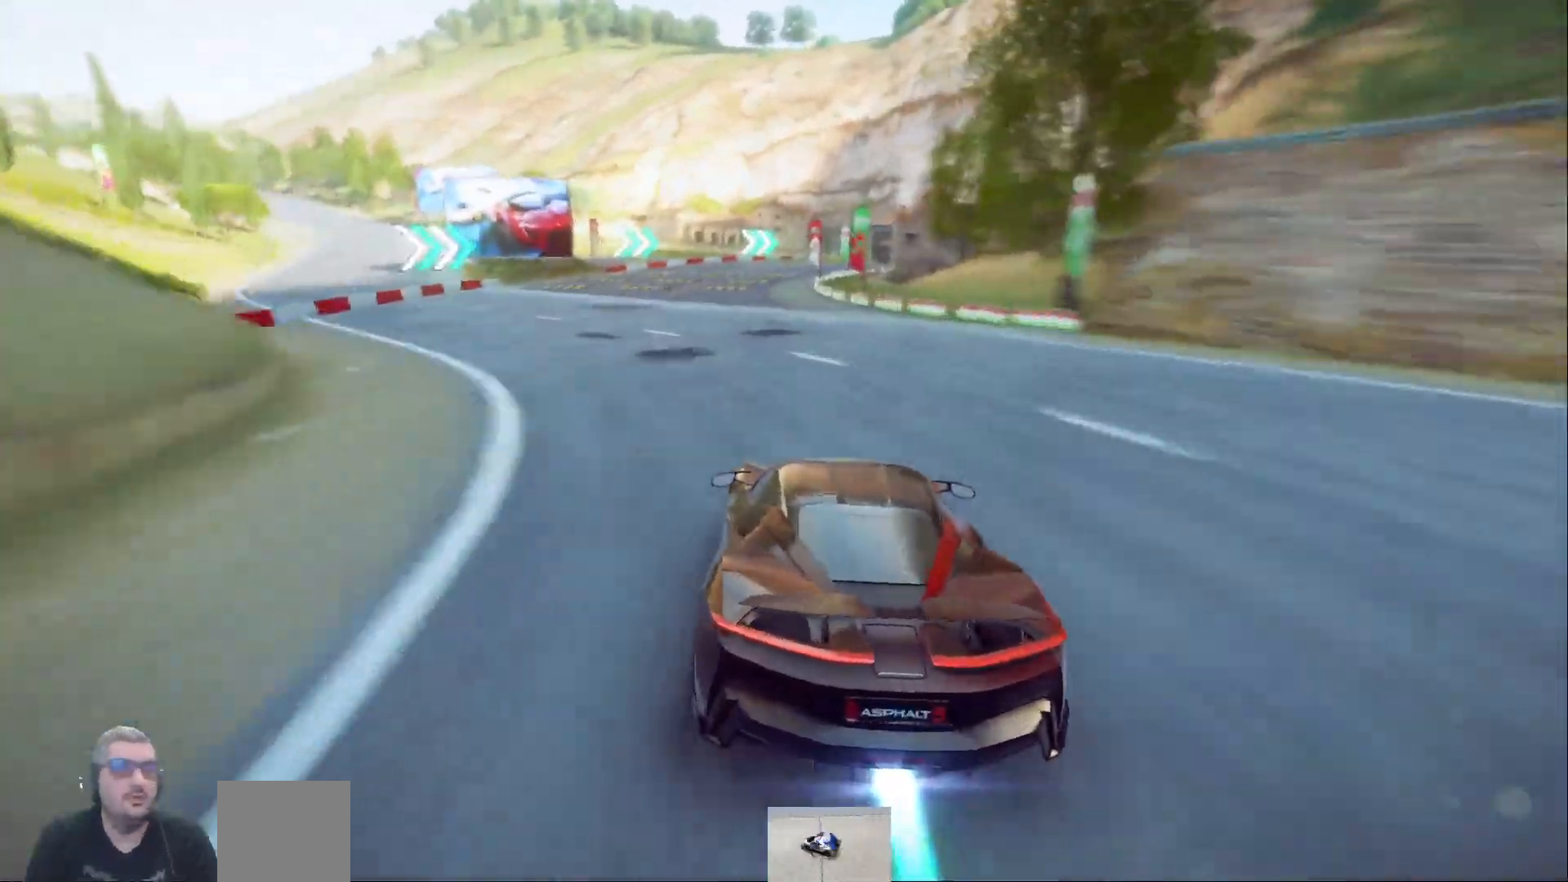
{"buttons": [], "left_stick": "center", "right_stick": "center", "events": []}
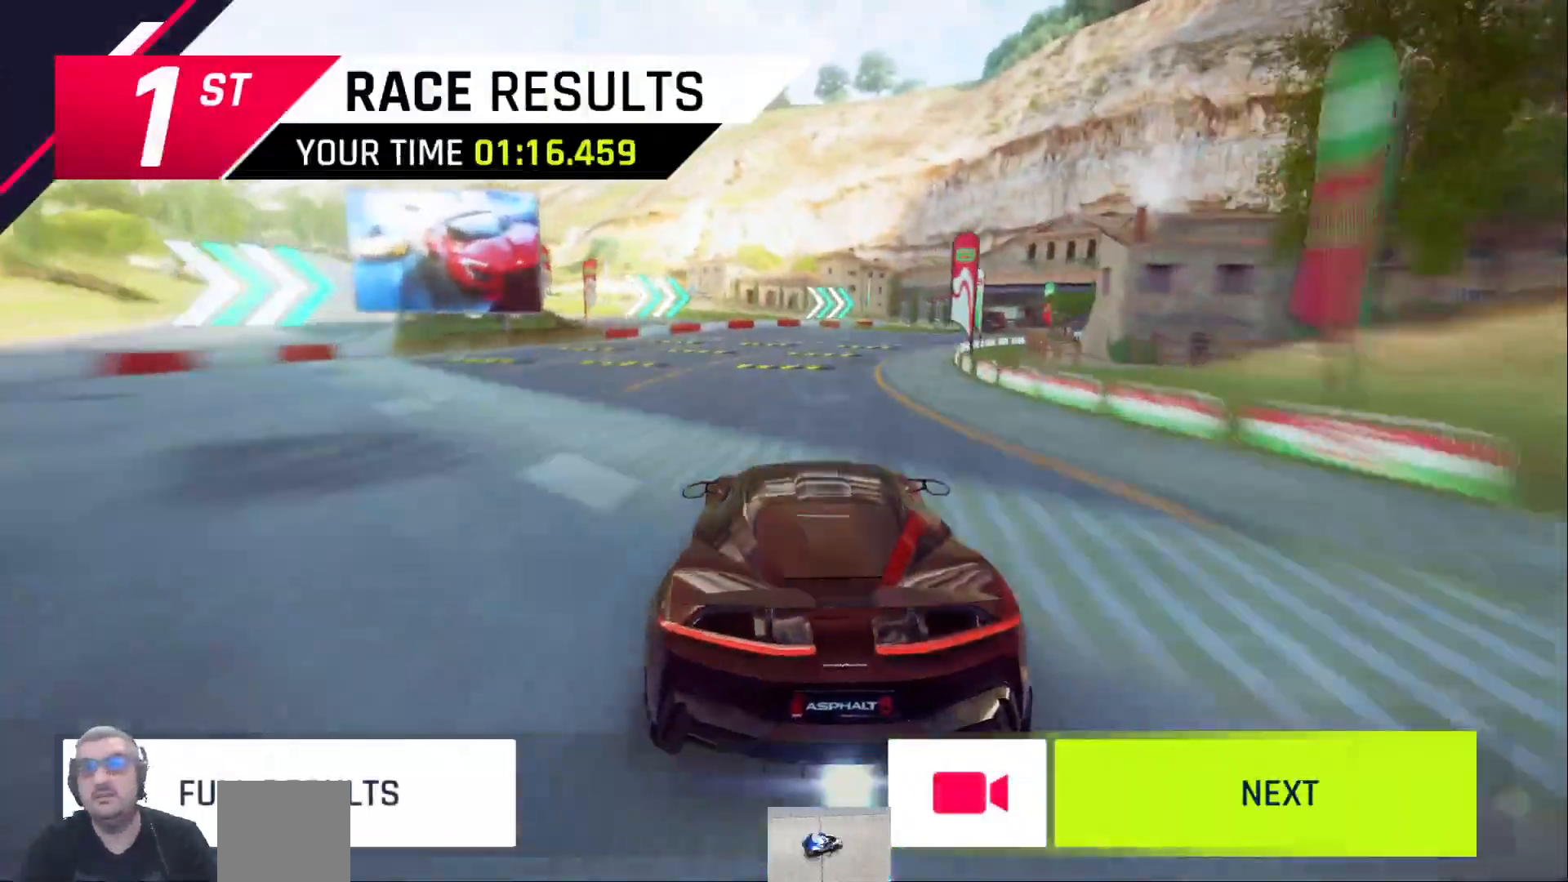
{"buttons": ["A"], "left_stick": "center", "right_stick": "center", "events": [[500, "A", "down"]]}
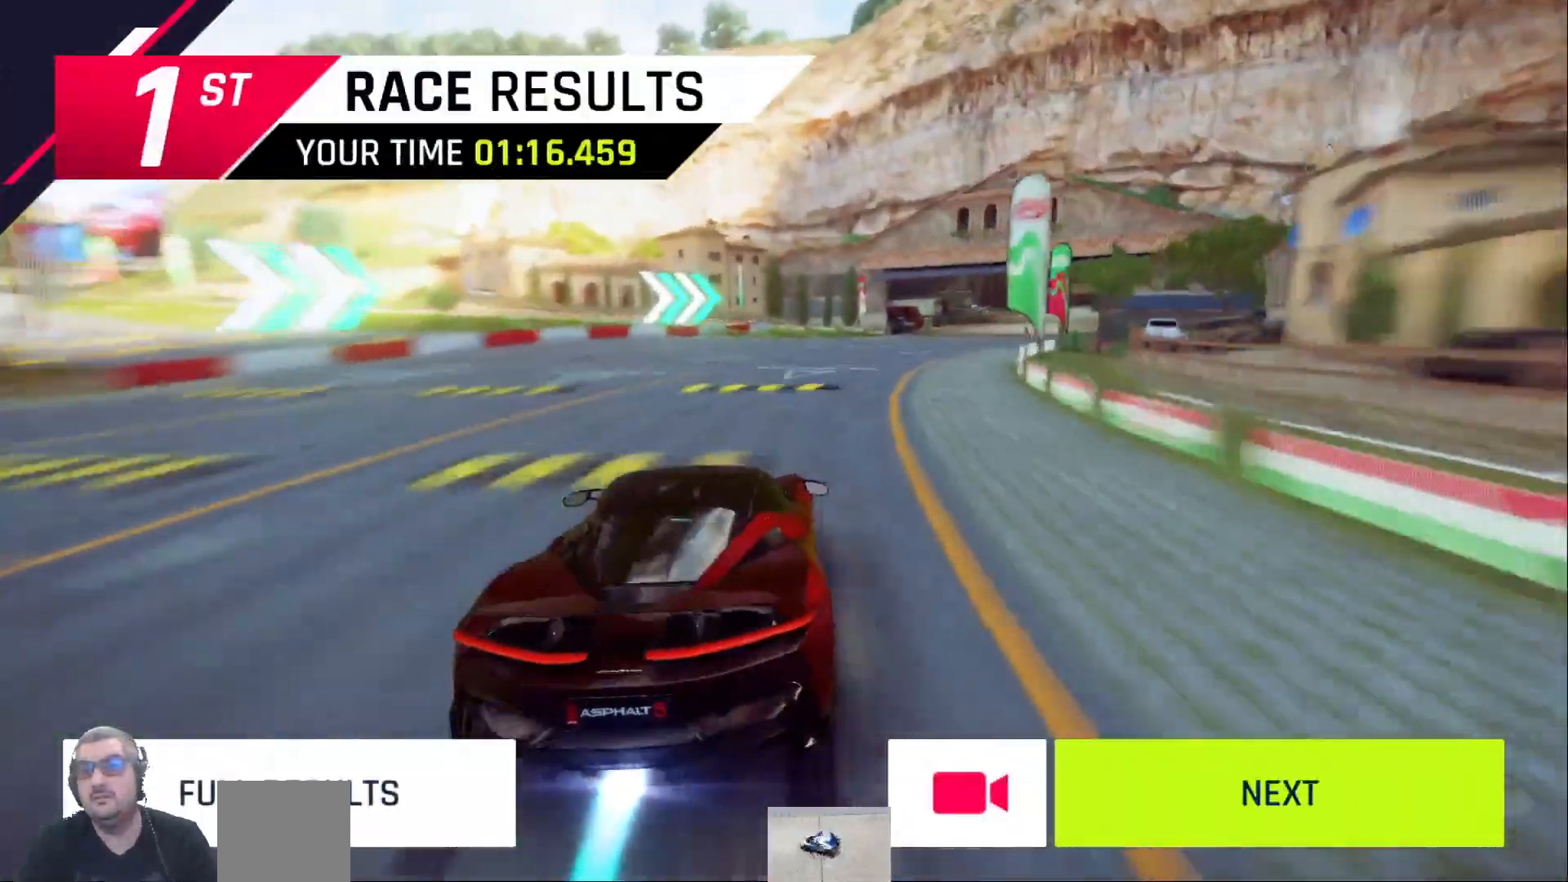
{"buttons": [], "left_stick": "center", "right_stick": "center", "events": [[100, "A", "up"], [367, "DPAD_RIGHT", "down"], [483, "DPAD_RIGHT", "up"]]}
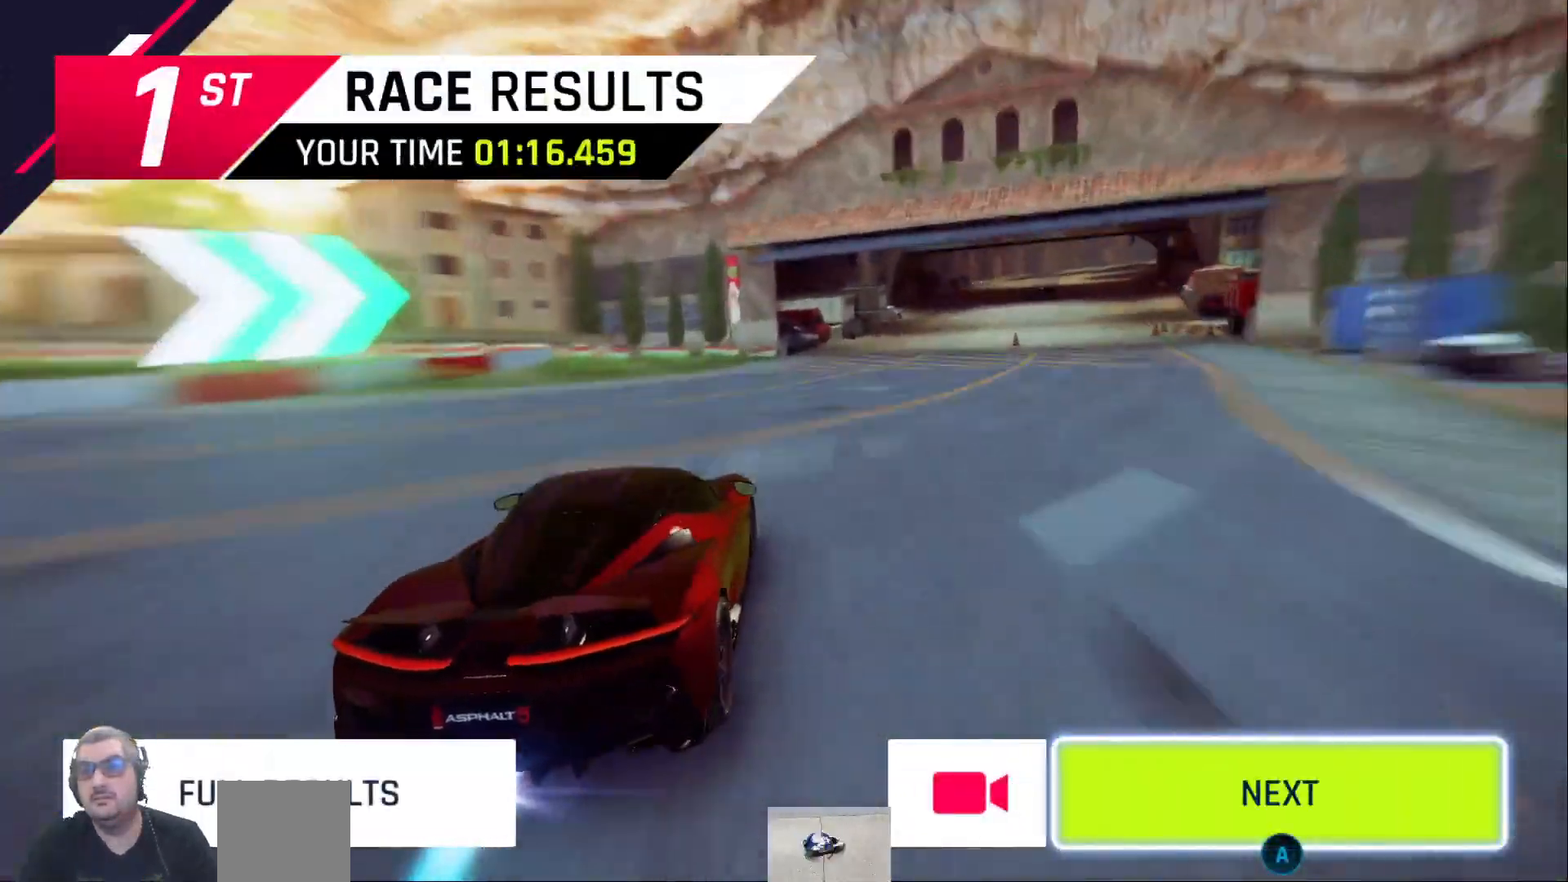
{"buttons": [], "left_stick": "center", "right_stick": "center", "events": [[217, "A", "down"], [333, "A", "up"]]}